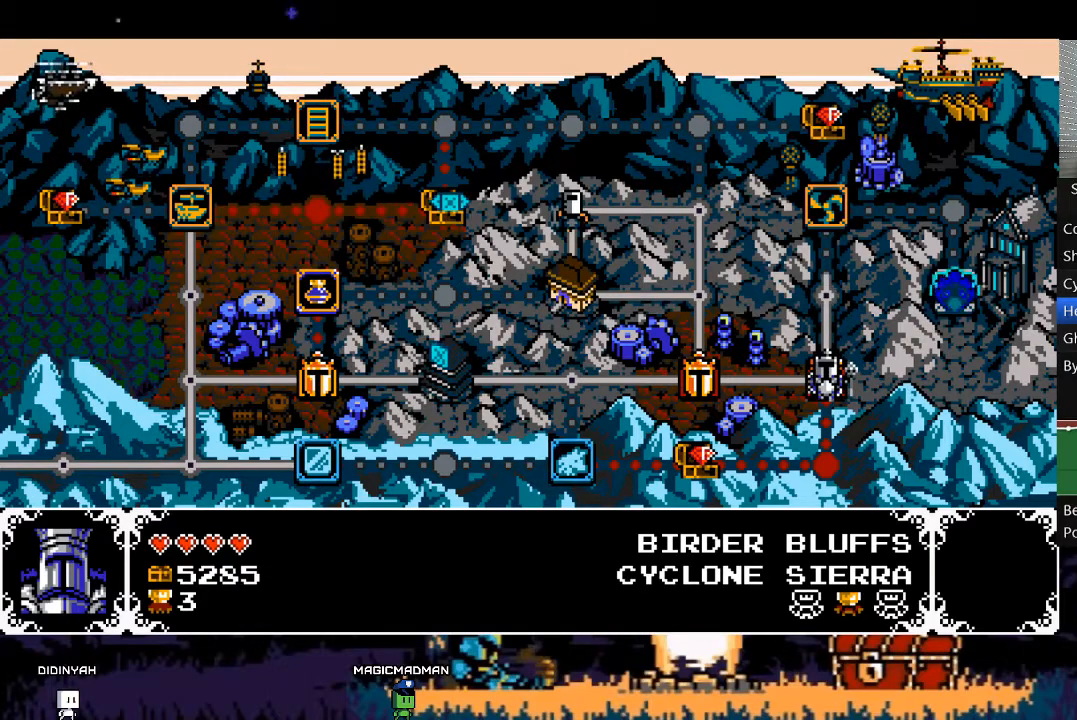
Gameplay with a controller (Xbox layout); each line is a JSON object with the inputs held at the frame after it. "events" lists button and stick changes between this image and that frame as [ms after this image, input, new state], when the widget could be followed in between. Not read: L3 R3 left_stick right_stick.
{"buttons": ["DPAD_UP"], "events": [[317, "DPAD_UP", "down"], [417, "DPAD_UP", "up"], [483, "DPAD_UP", "down"]]}
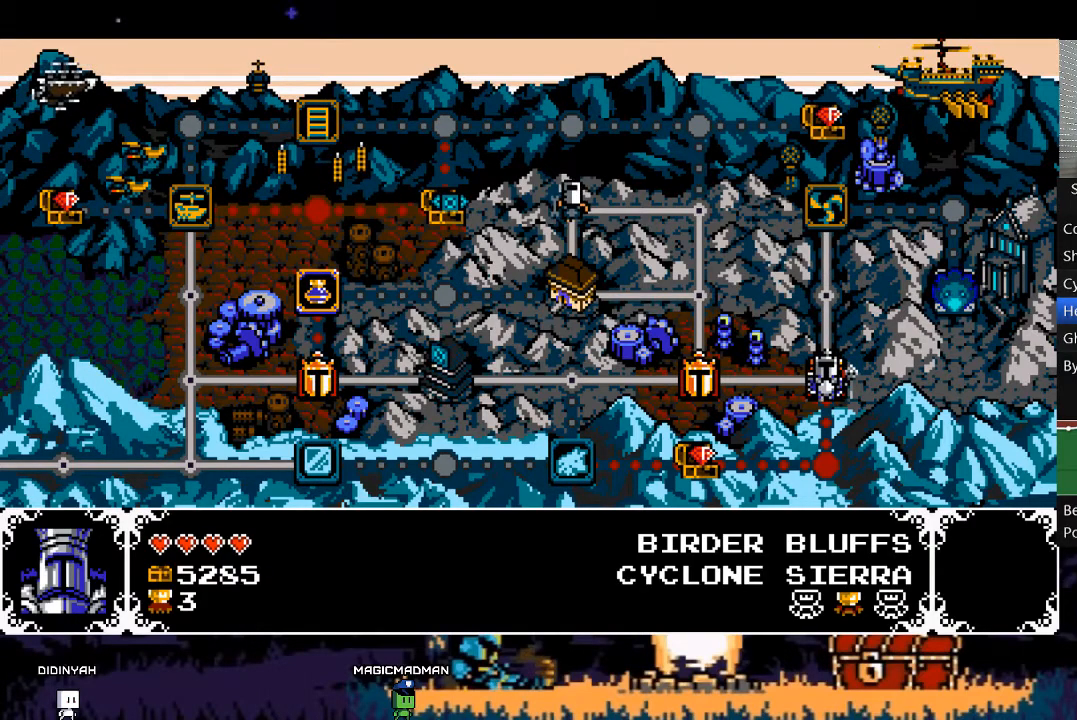
{"buttons": [], "events": [[83, "DPAD_UP", "up"]]}
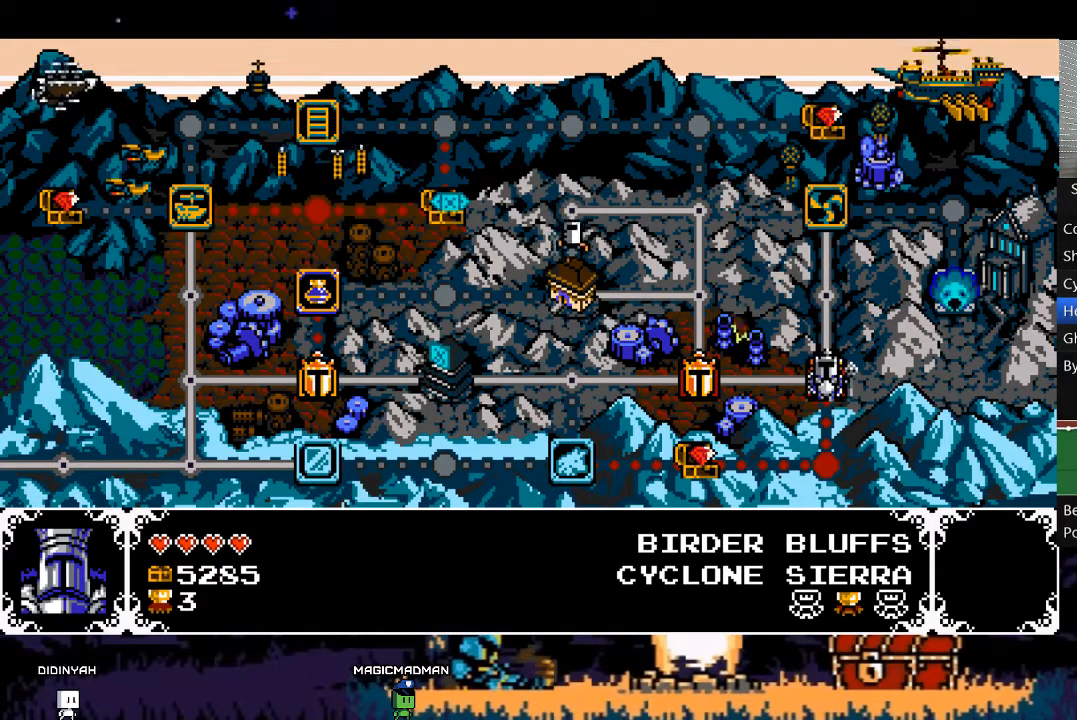
{"buttons": [], "events": []}
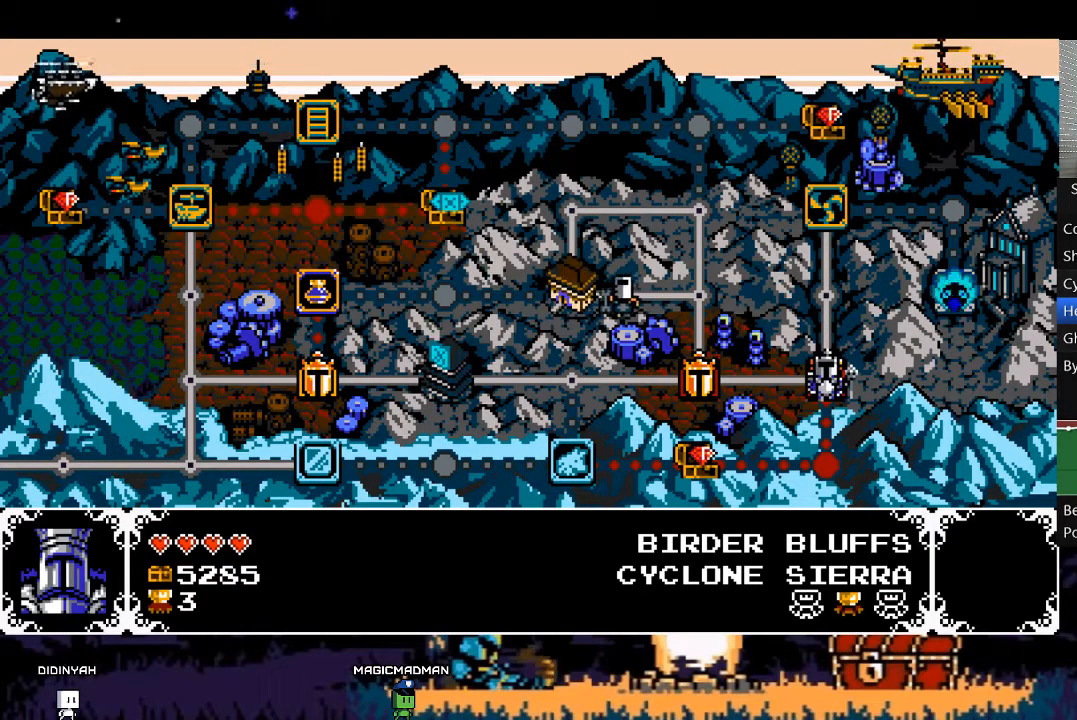
{"buttons": ["DPAD_UP"], "events": [[450, "DPAD_UP", "down"]]}
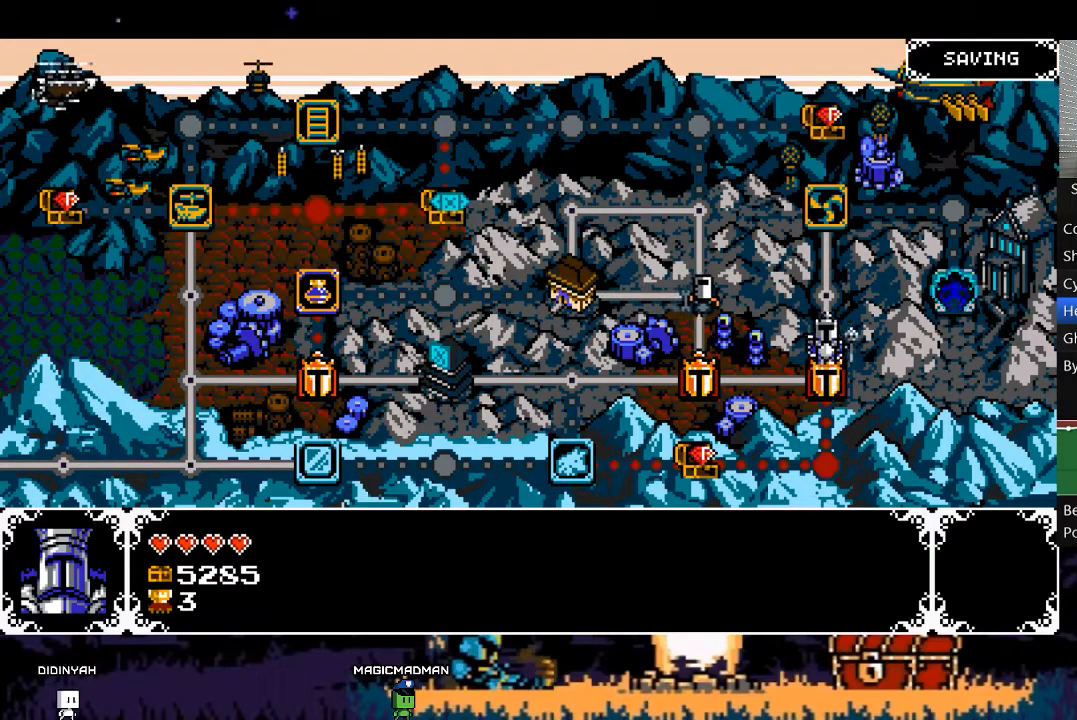
{"buttons": [], "events": [[50, "DPAD_UP", "up"], [117, "DPAD_UP", "down"], [250, "DPAD_UP", "up"], [283, "A", "down"], [417, "A", "up"]]}
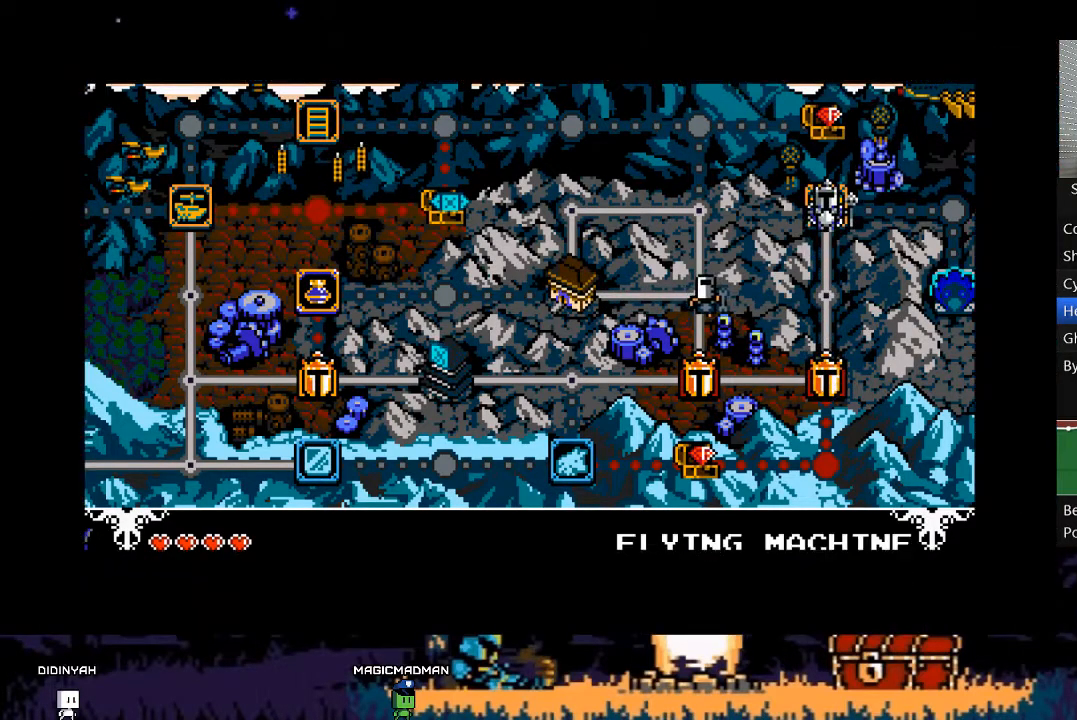
{"buttons": [], "events": []}
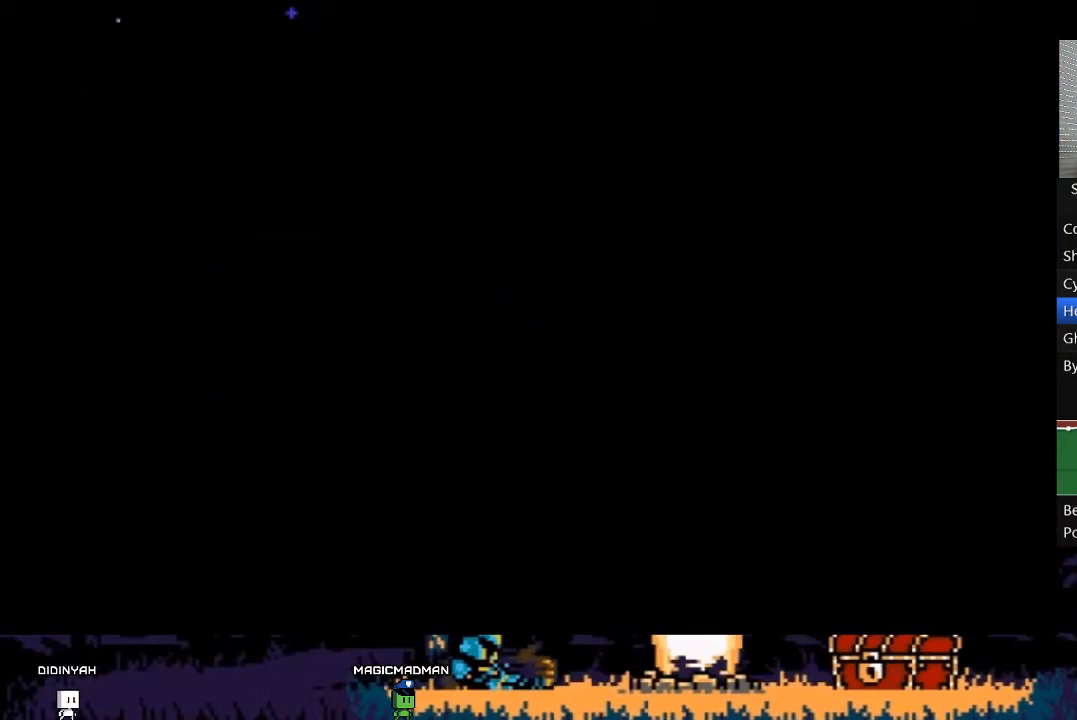
{"buttons": [], "events": []}
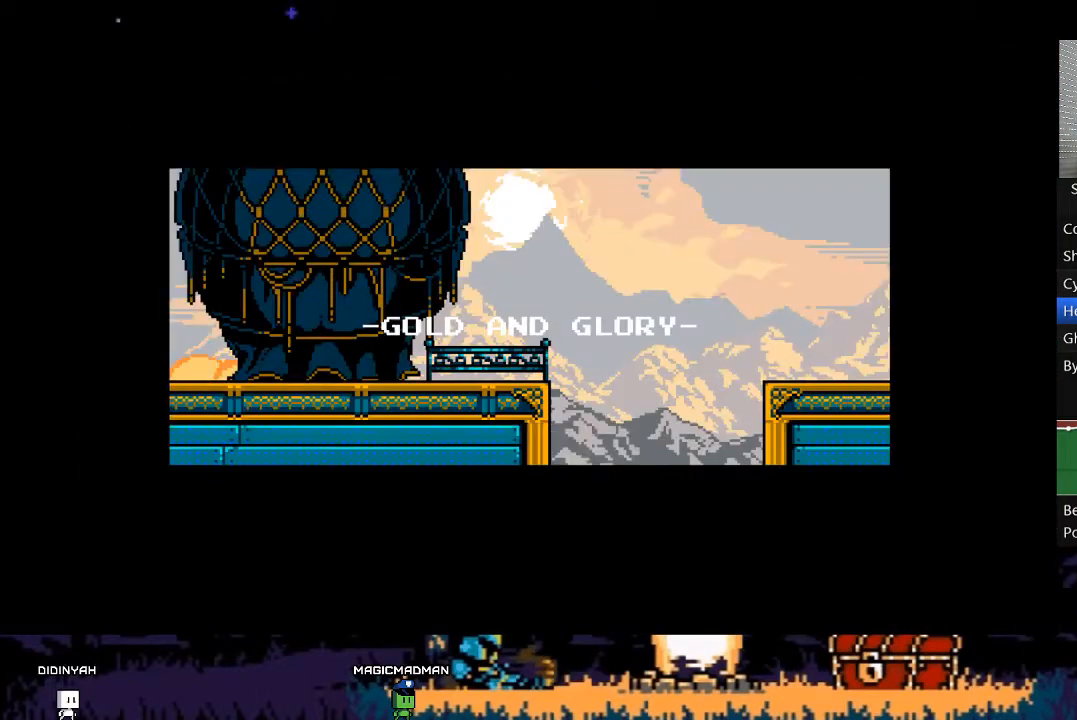
{"buttons": [], "events": []}
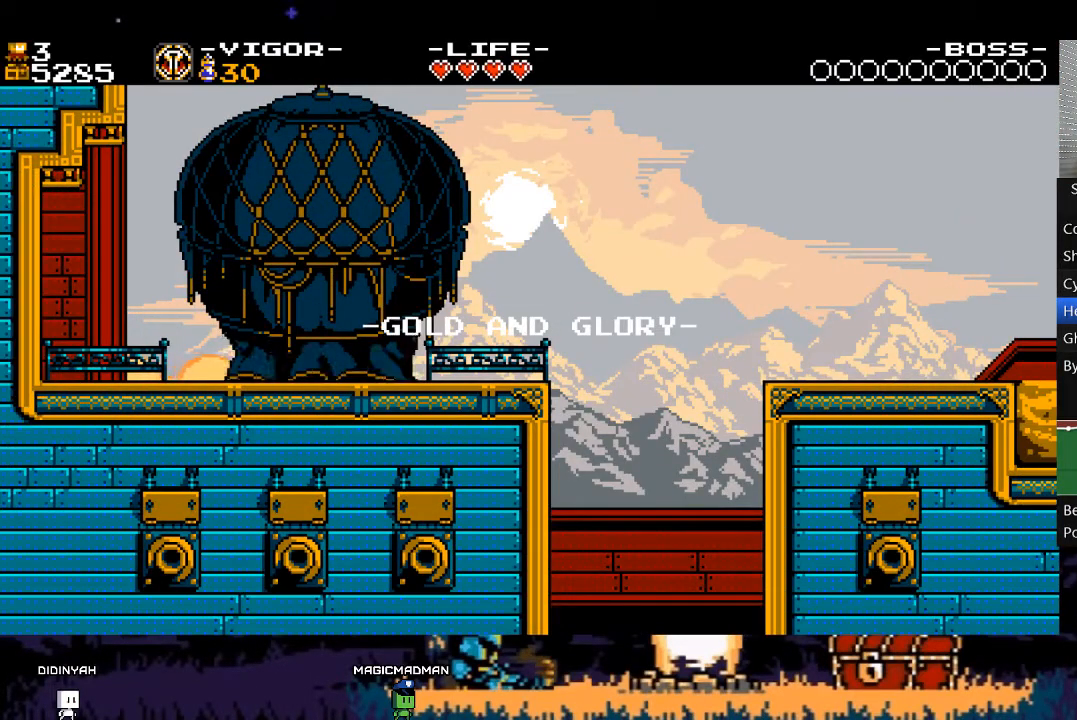
{"buttons": [], "events": []}
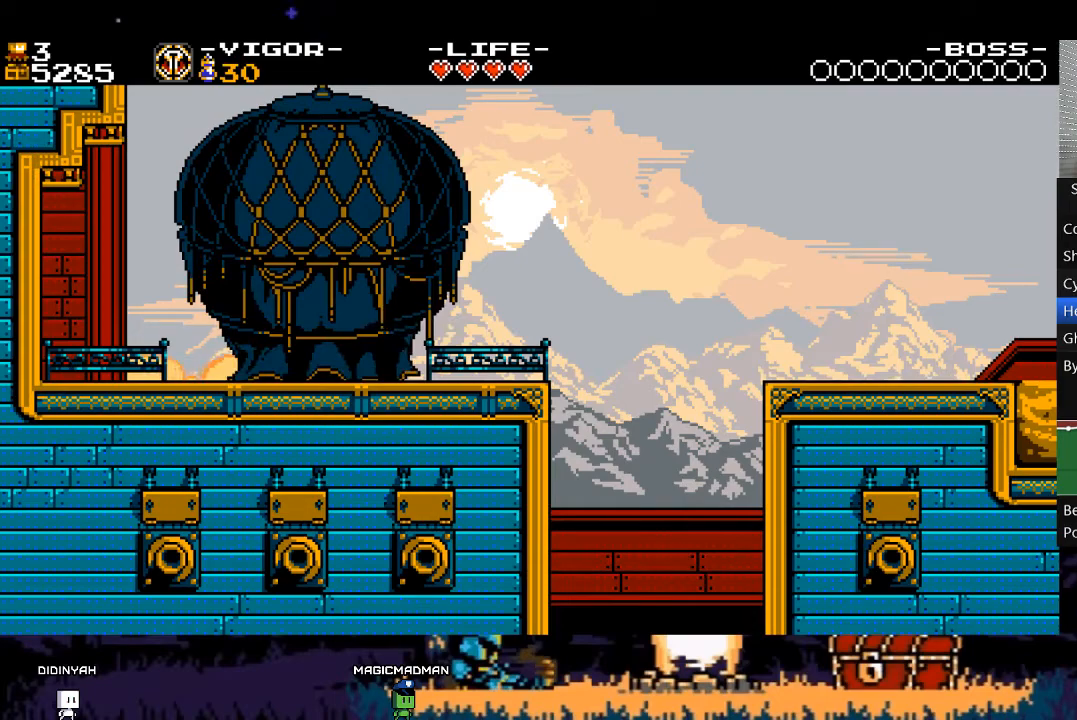
{"buttons": ["DPAD_RIGHT"], "events": [[417, "DPAD_RIGHT", "down"]]}
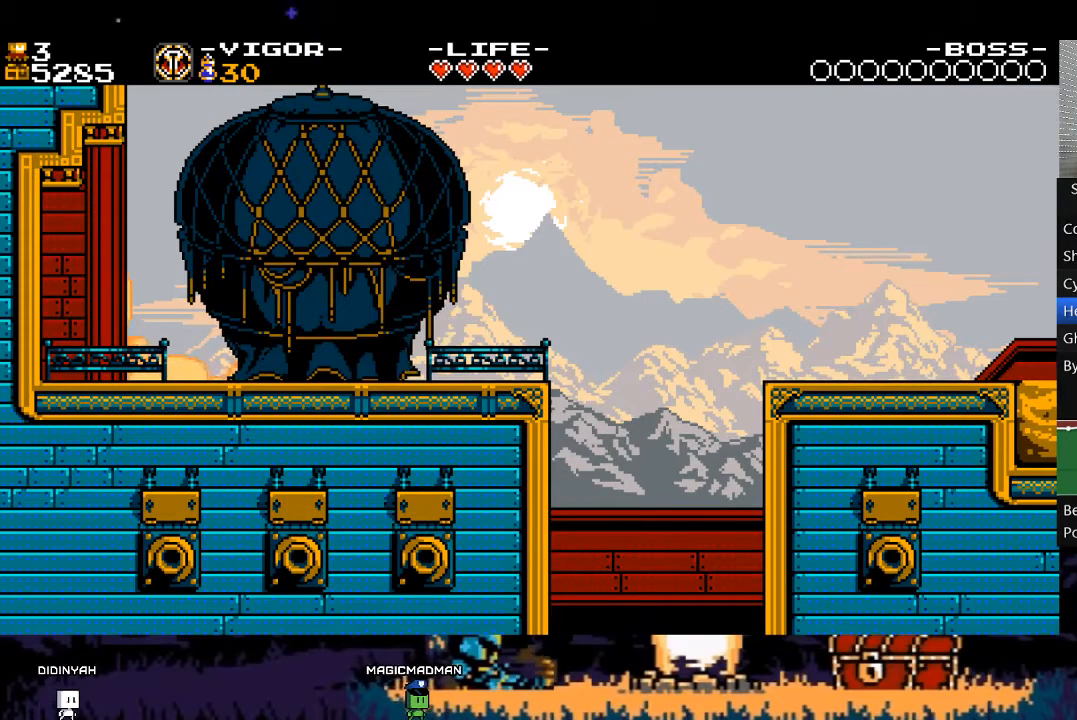
{"buttons": ["DPAD_RIGHT"], "events": []}
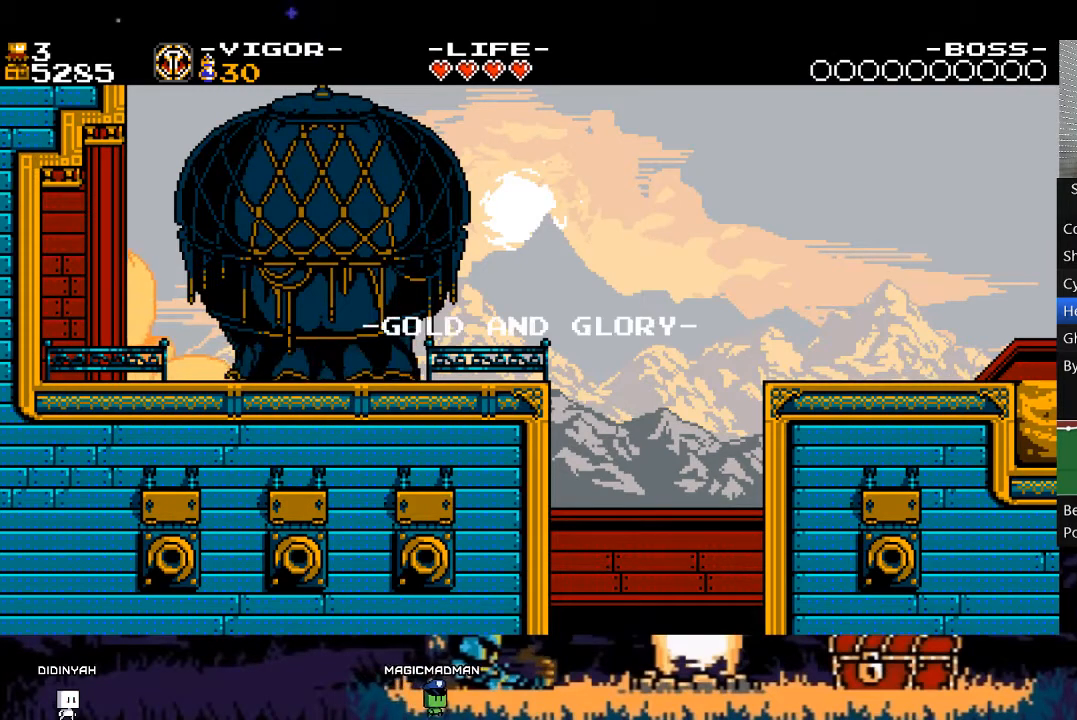
{"buttons": ["DPAD_RIGHT"], "events": []}
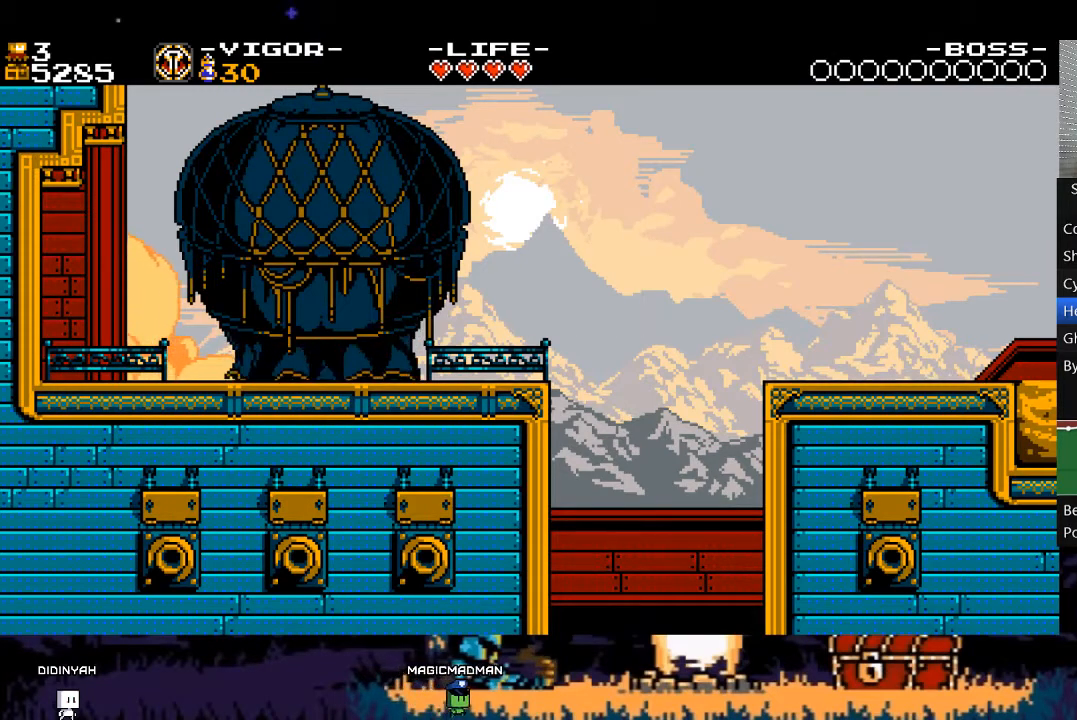
{"buttons": ["DPAD_RIGHT"], "events": []}
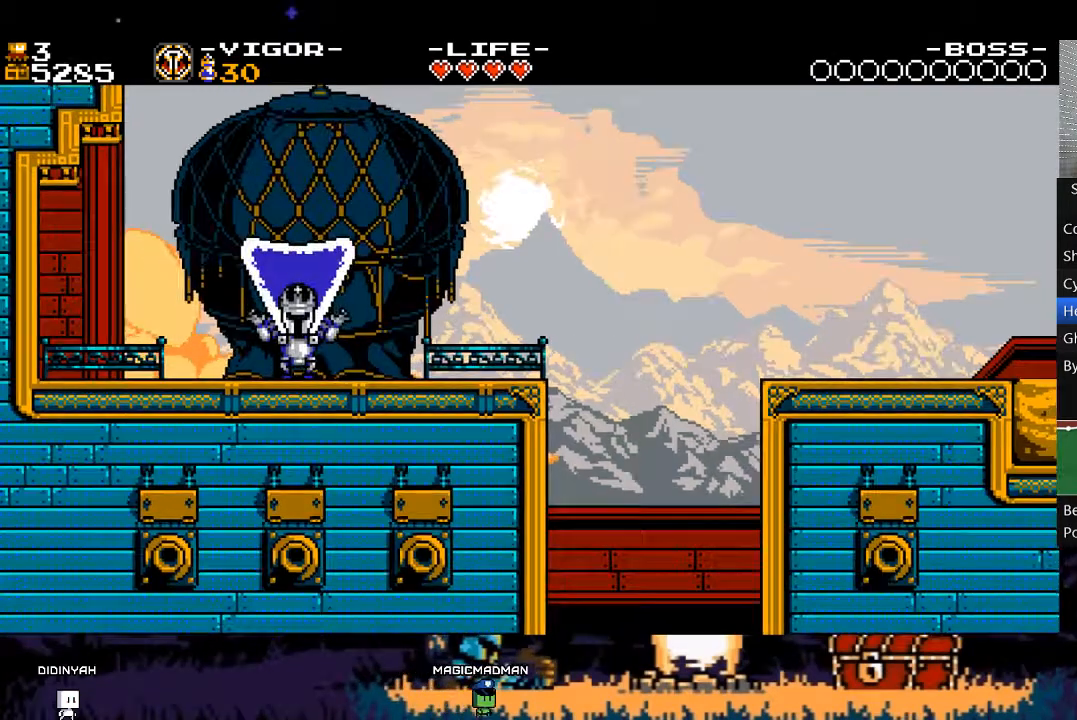
{"buttons": ["DPAD_RIGHT"], "events": []}
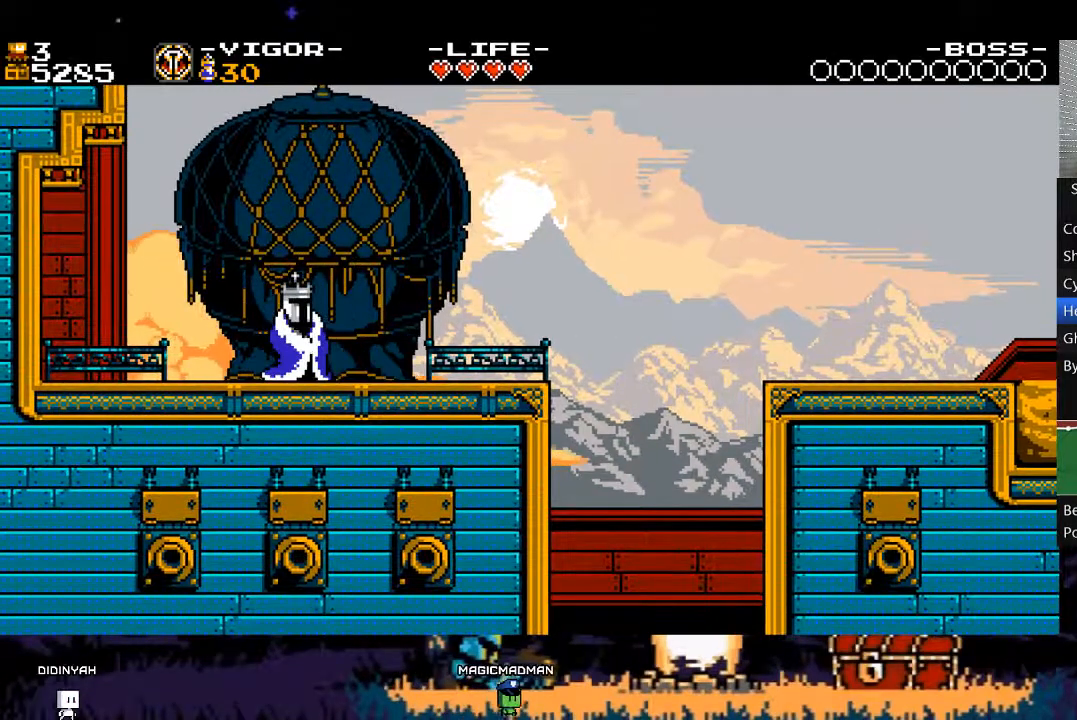
{"buttons": ["DPAD_RIGHT"], "events": []}
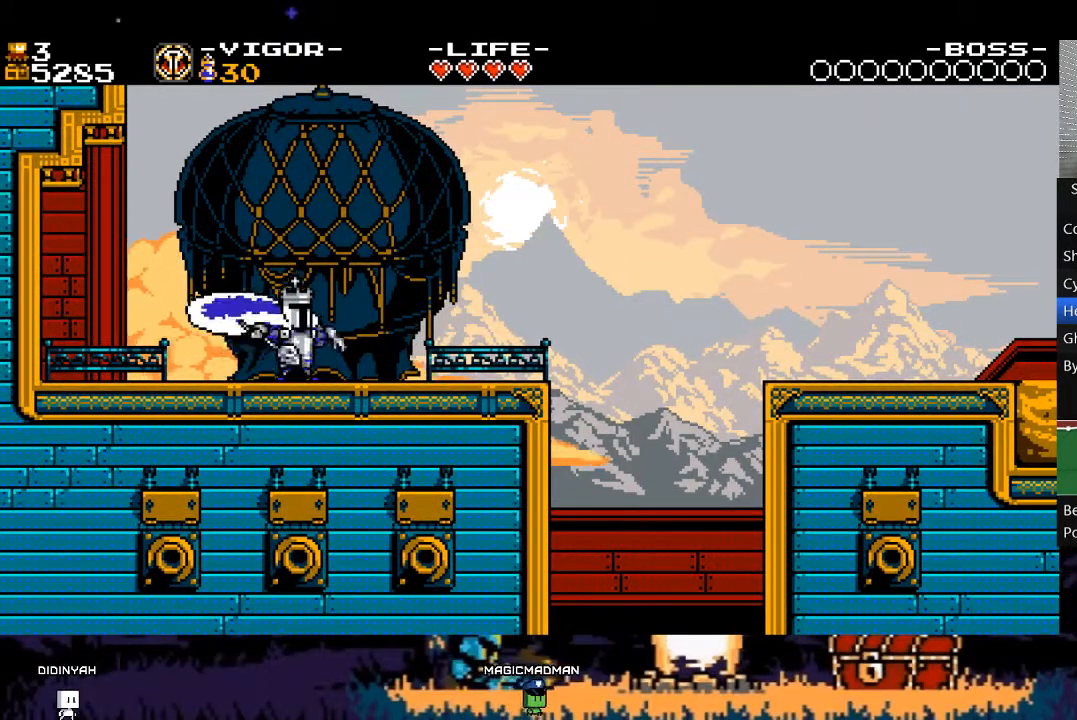
{"buttons": ["DPAD_RIGHT"], "events": [[183, "X", "down"], [350, "X", "up"]]}
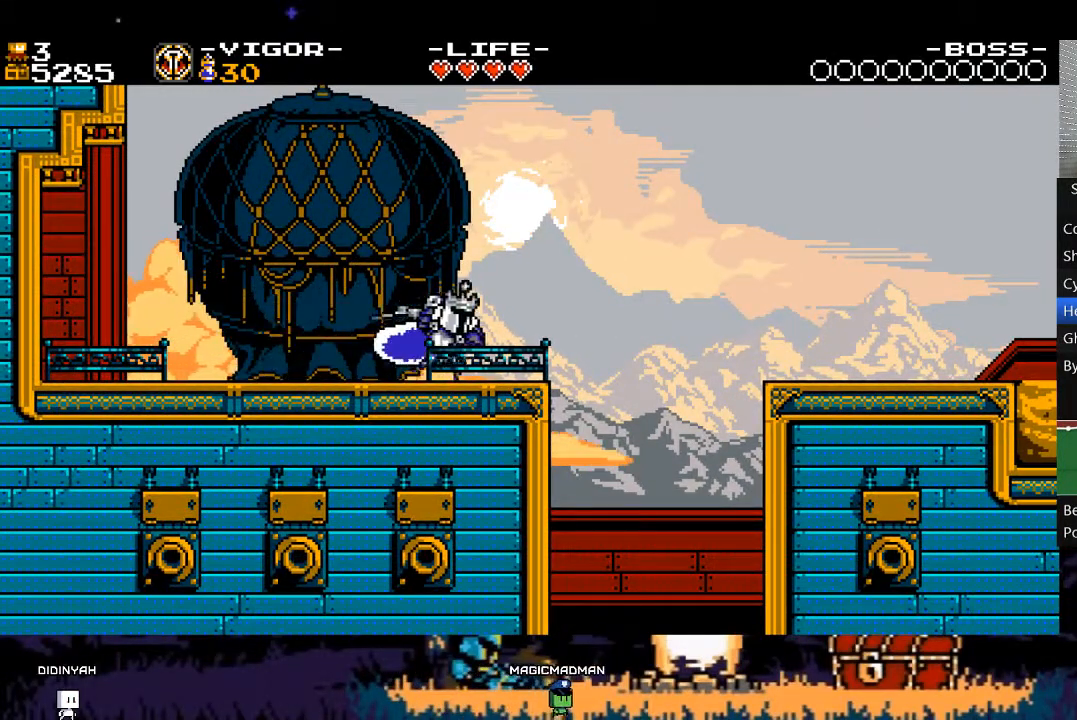
{"buttons": ["DPAD_RIGHT"], "events": [[17, "A", "down"], [183, "X", "down"], [350, "A", "up"], [350, "X", "up"]]}
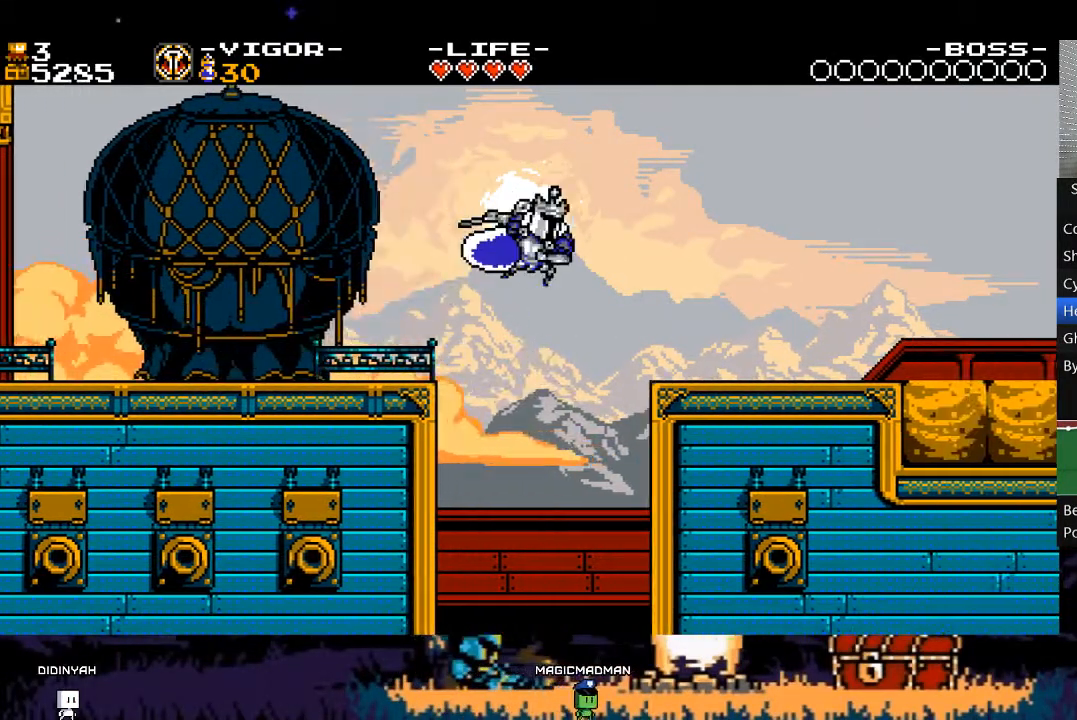
{"buttons": ["A", "DPAD_RIGHT"], "events": [[17, "X", "down"], [217, "X", "up"], [350, "A", "down"]]}
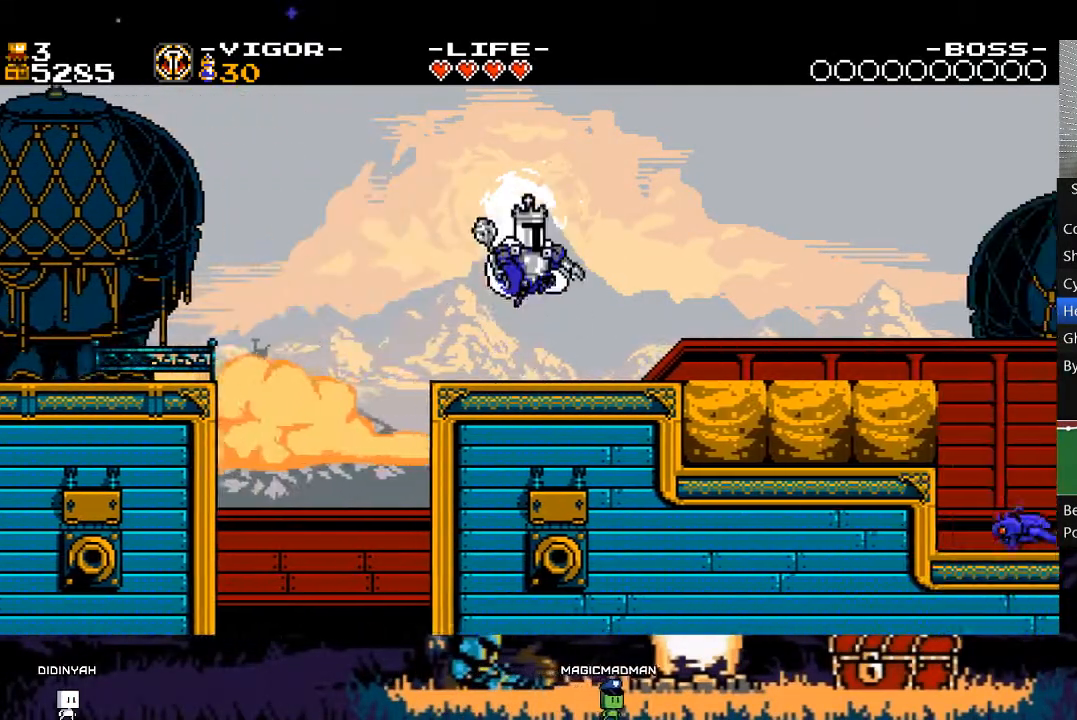
{"buttons": ["X", "DPAD_RIGHT"], "events": [[50, "X", "down"], [250, "A", "up"], [250, "X", "up"], [417, "X", "down"]]}
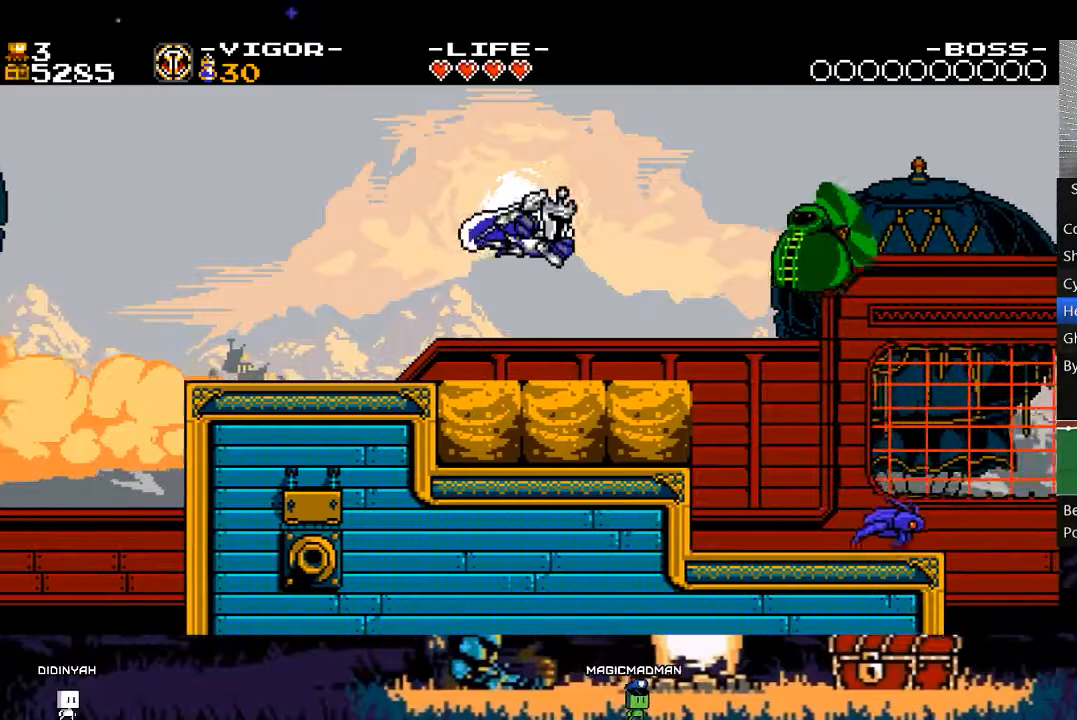
{"buttons": ["A", "DPAD_RIGHT"], "events": [[183, "X", "up"], [417, "A", "down"]]}
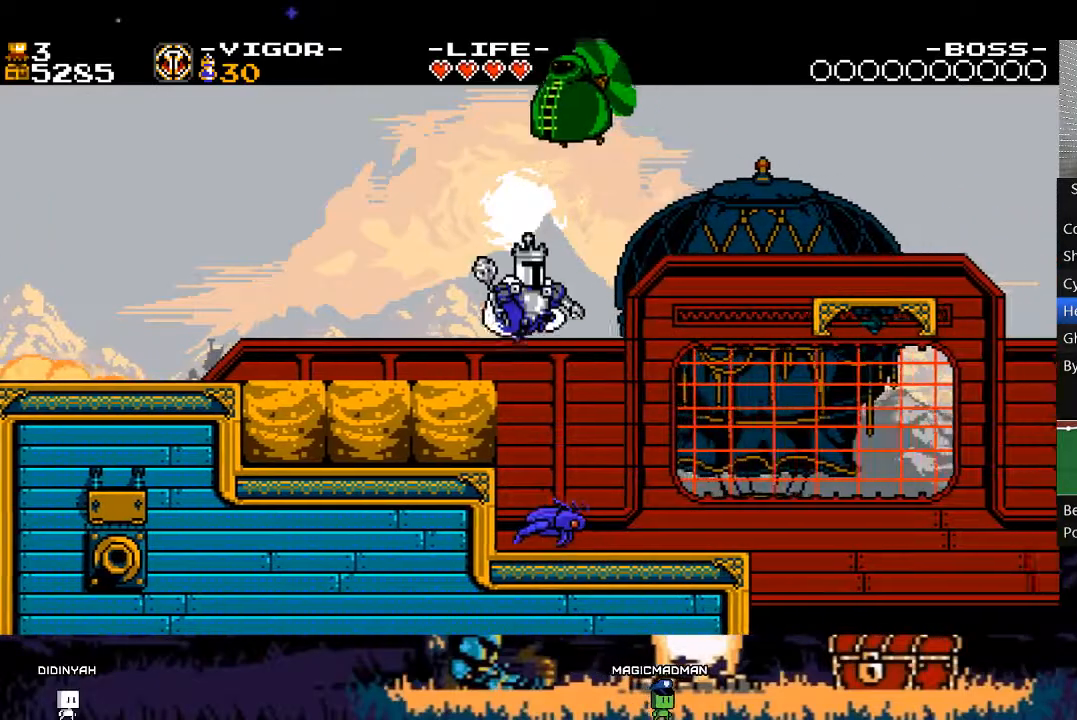
{"buttons": ["X", "DPAD_RIGHT"], "events": [[117, "X", "down"], [250, "A", "up"]]}
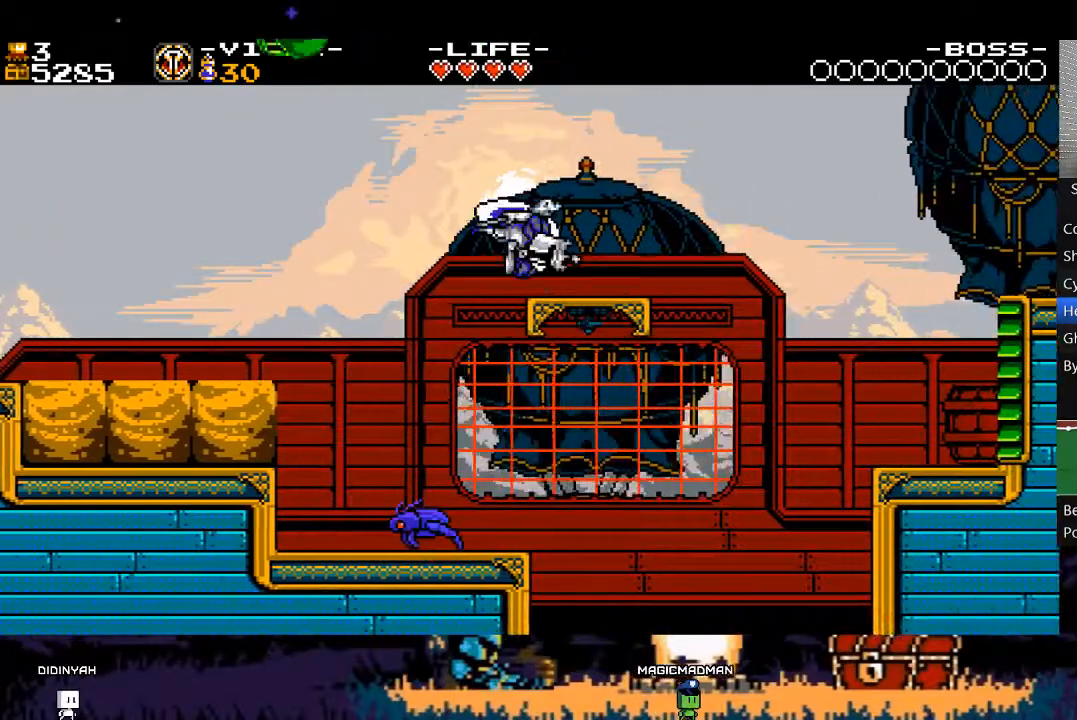
{"buttons": ["A", "X", "DPAD_RIGHT"], "events": [[50, "X", "up"], [183, "A", "down"], [417, "X", "down"]]}
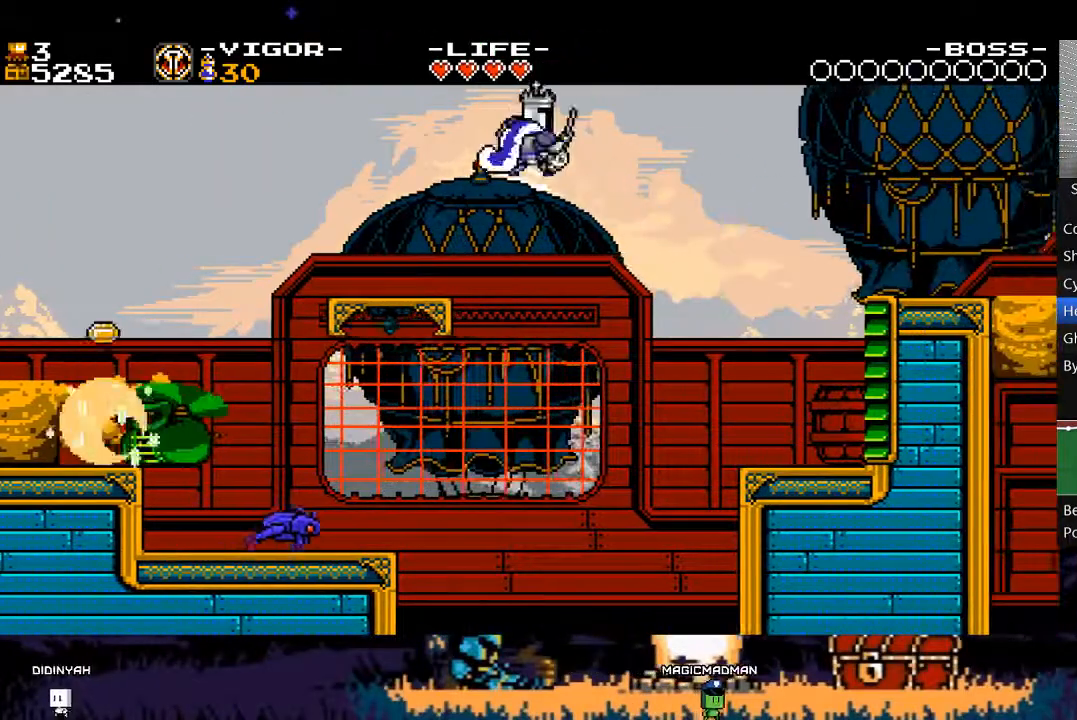
{"buttons": ["DPAD_RIGHT"], "events": [[83, "A", "up"], [83, "X", "up"], [250, "X", "down"], [483, "X", "up"]]}
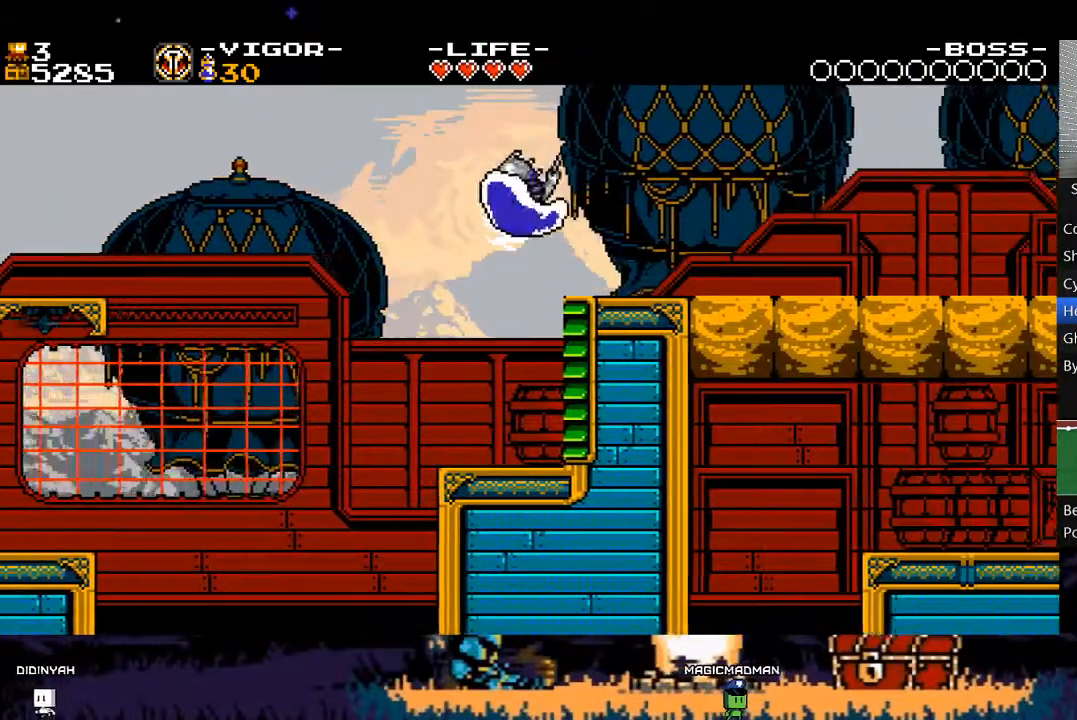
{"buttons": ["DPAD_RIGHT"], "events": [[150, "X", "down"], [350, "X", "up"]]}
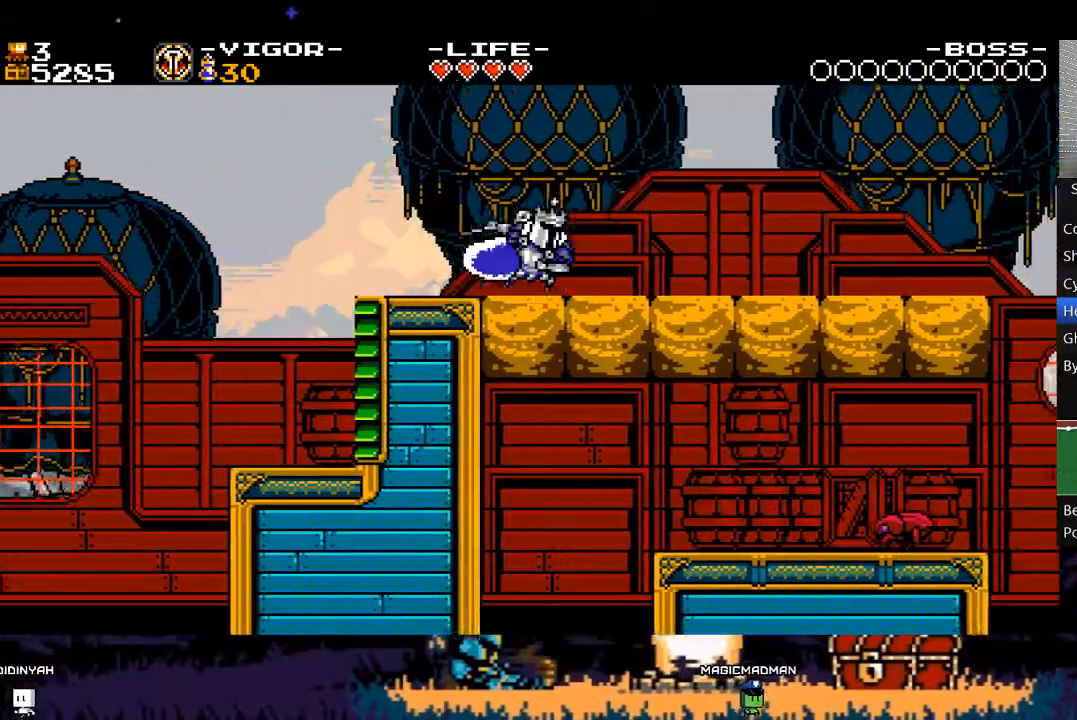
{"buttons": ["X", "DPAD_RIGHT"], "events": [[17, "A", "down"], [50, "X", "down"], [250, "A", "up"], [283, "X", "up"], [417, "X", "down"]]}
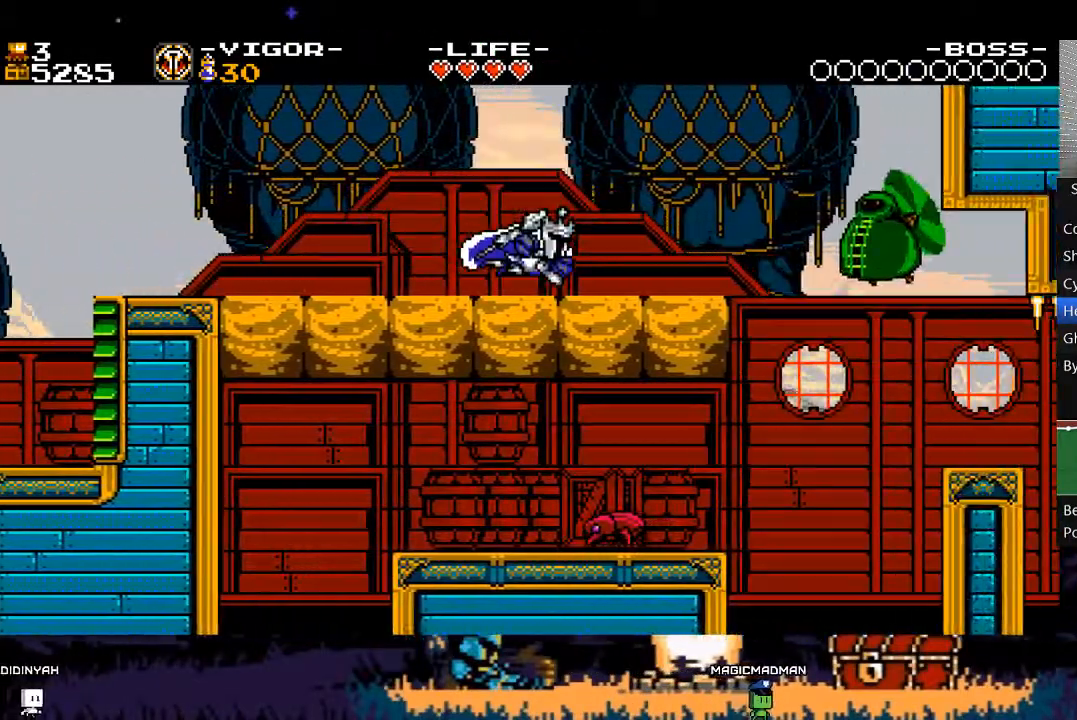
{"buttons": ["DPAD_RIGHT"], "events": [[117, "X", "up"], [217, "A", "down"], [217, "X", "down"], [450, "A", "up"], [450, "X", "up"]]}
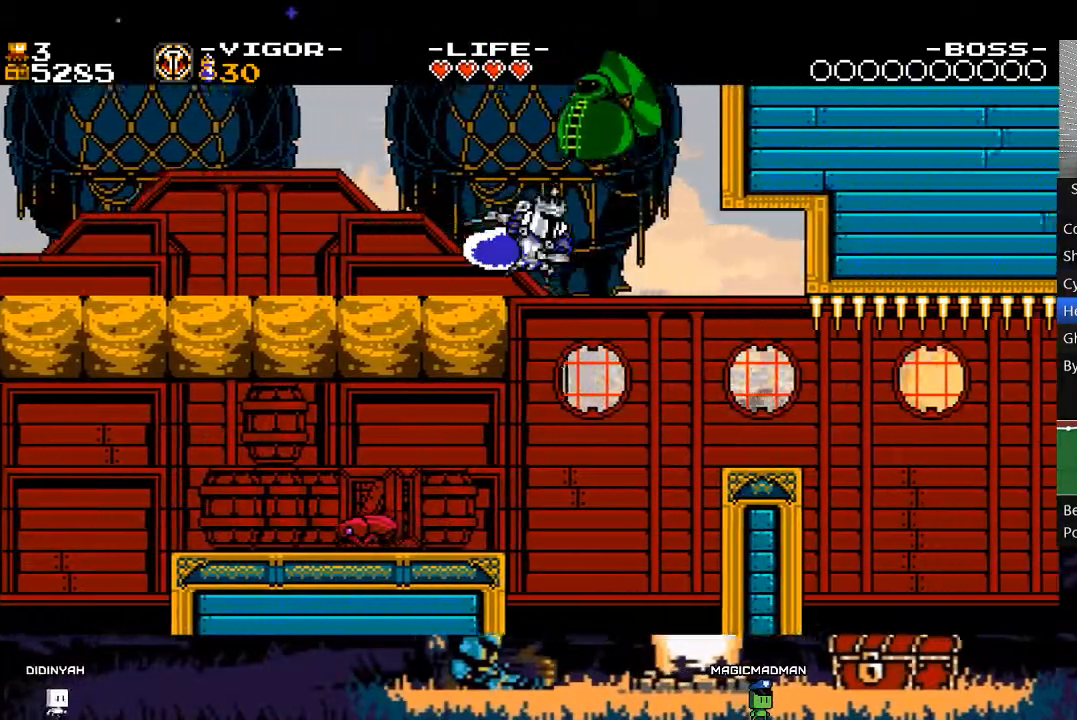
{"buttons": ["DPAD_RIGHT"], "events": [[83, "X", "down"], [283, "X", "up"]]}